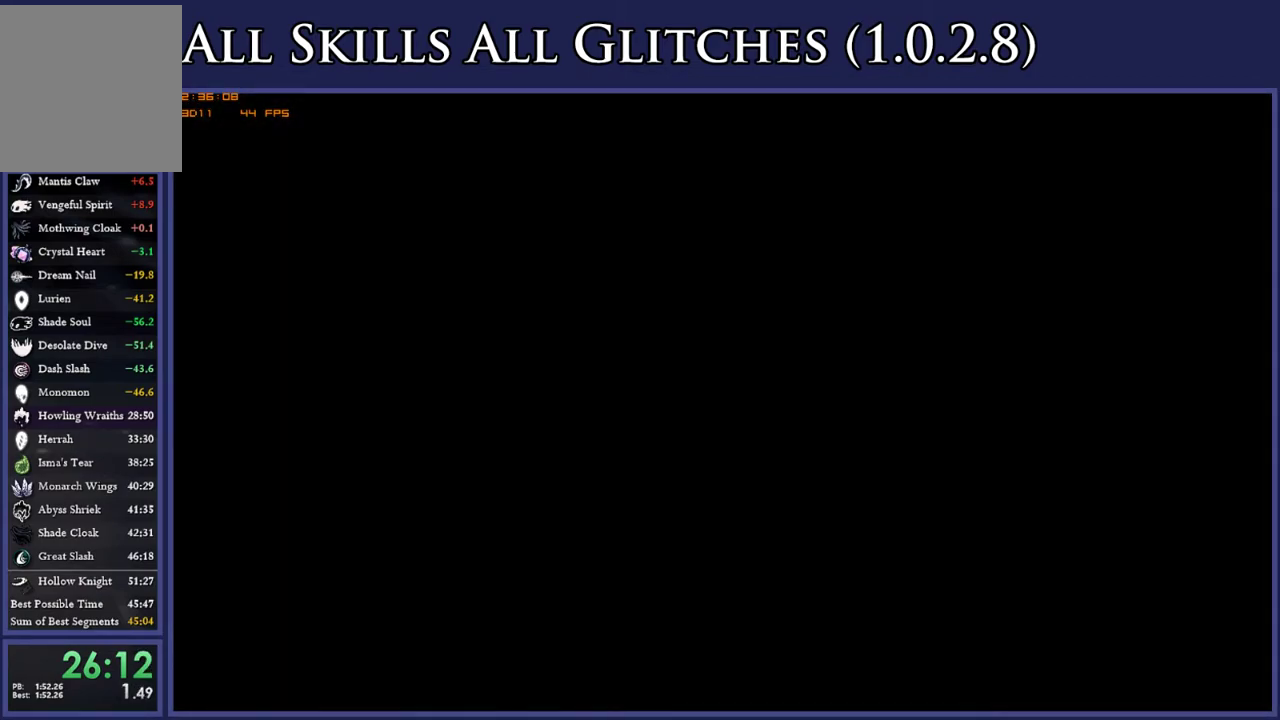
Gameplay with a controller (Xbox layout); each line is a JSON object with the inputs held at the frame after it. "events" lists button and stick changes between this image and that frame as [ms after this image, input, new state], when the widget could be followed in between. This document gives stick clicks only as held states, not as events. Not read: L3 SELECT left_stick.
{"buttons": [], "right_stick": "center", "events": [[17, "A", "down"], [83, "A", "up"], [217, "A", "down"], [283, "A", "up"]]}
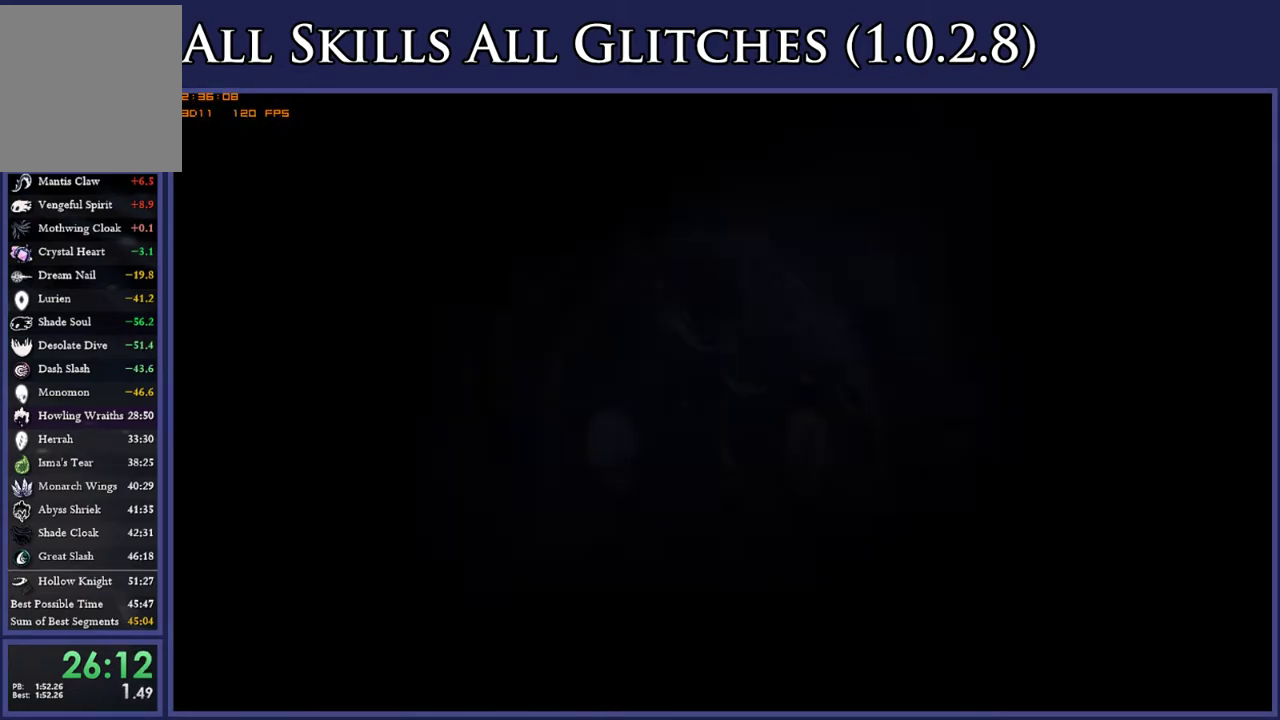
{"buttons": ["A"], "right_stick": "center", "events": [[117, "A", "down"], [200, "A", "up"], [283, "A", "down"], [383, "A", "up"], [483, "A", "down"]]}
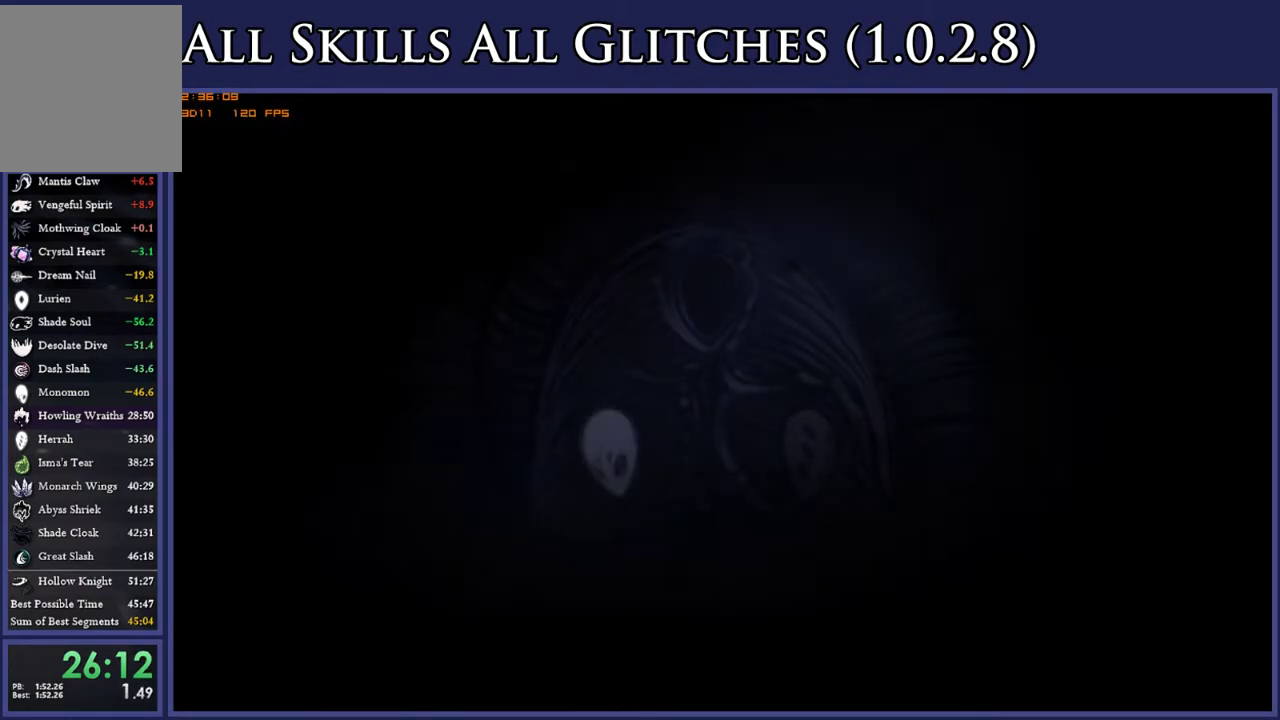
{"buttons": [], "right_stick": "center", "events": [[83, "A", "up"], [200, "A", "down"], [283, "A", "up"], [433, "A", "down"], [483, "A", "up"]]}
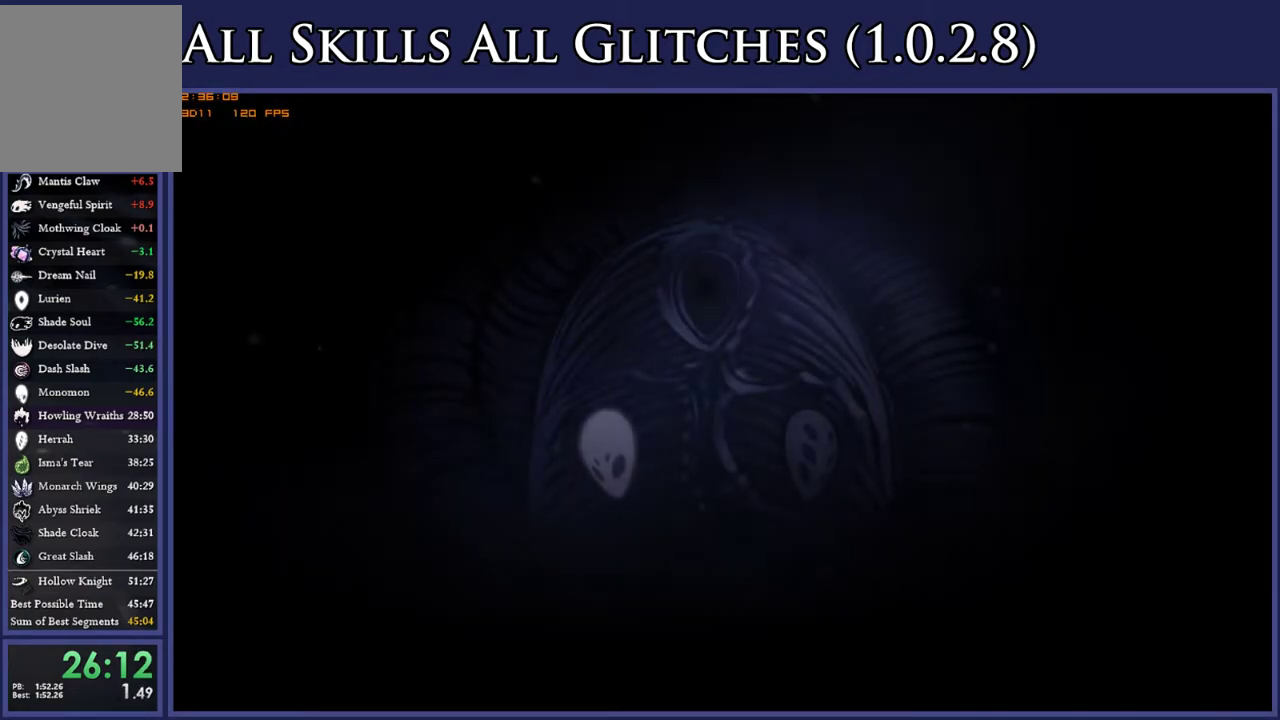
{"buttons": [], "right_stick": "center", "events": [[133, "A", "down"], [200, "A", "up"], [333, "A", "down"], [433, "A", "up"]]}
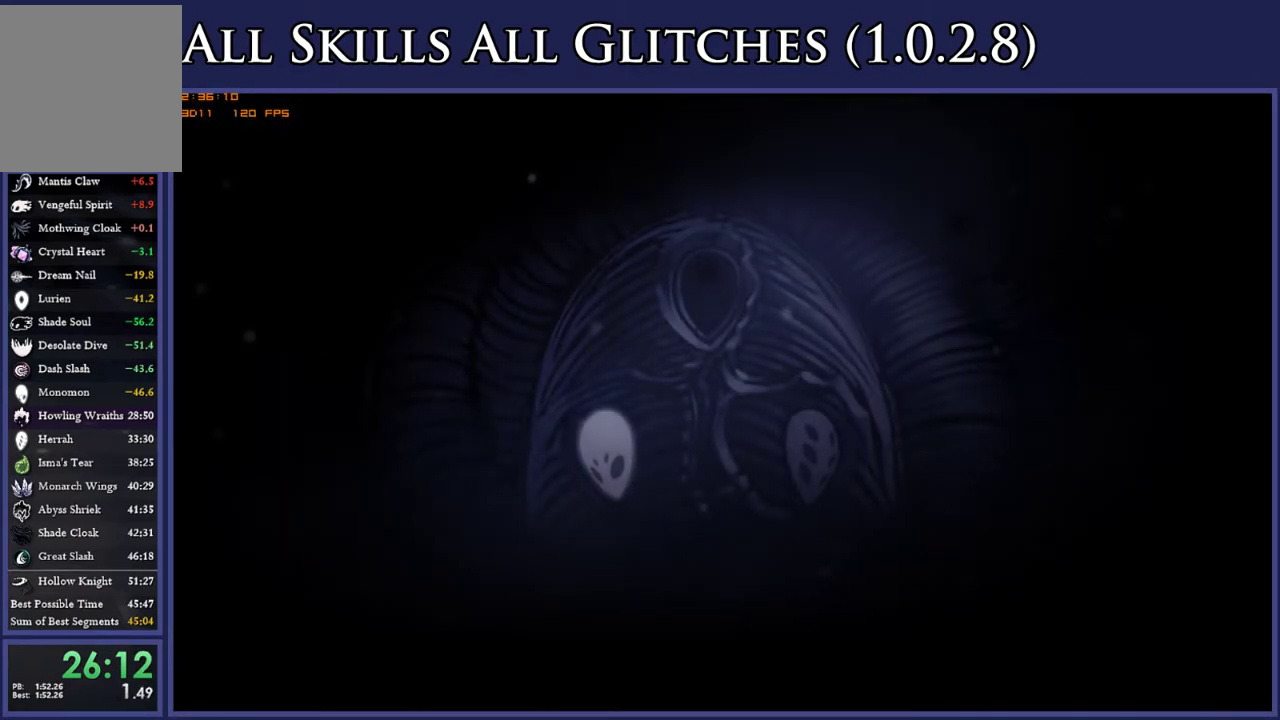
{"buttons": ["A"], "right_stick": "center", "events": [[33, "A", "down"], [117, "A", "up"], [433, "A", "down"]]}
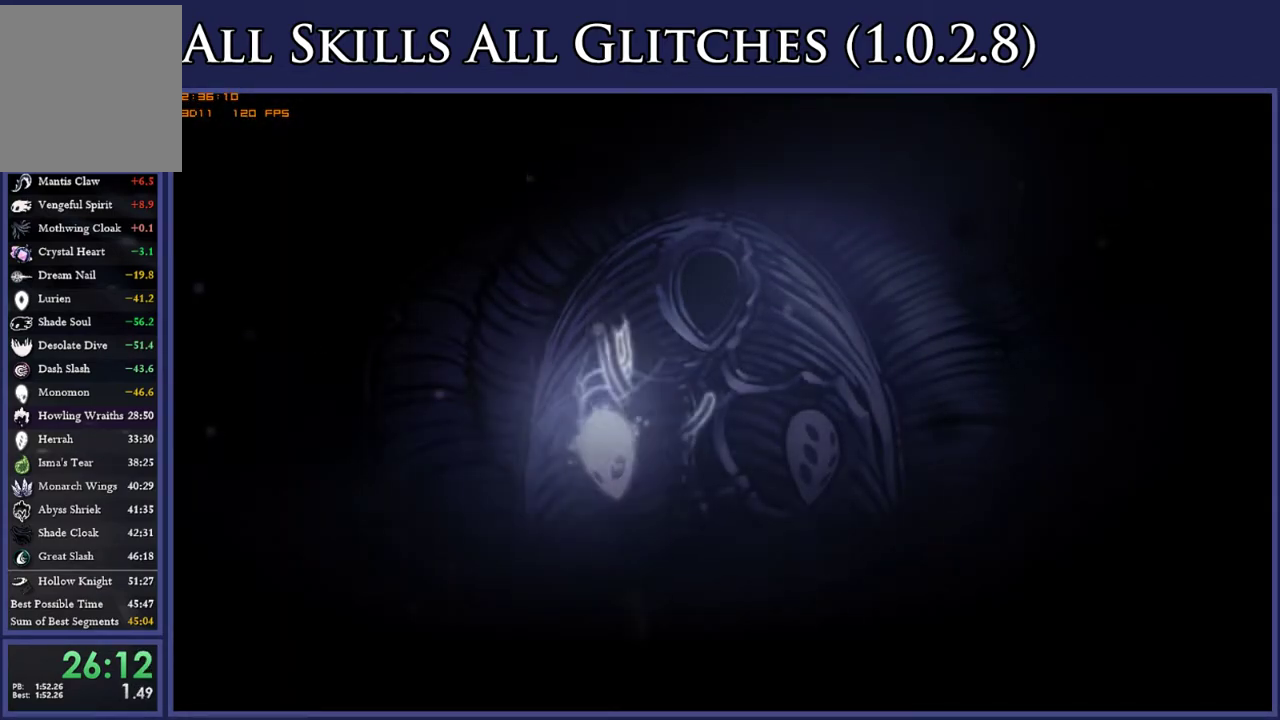
{"buttons": [], "right_stick": "center", "events": [[17, "A", "up"], [117, "A", "down"], [200, "A", "up"], [333, "A", "down"], [450, "A", "up"]]}
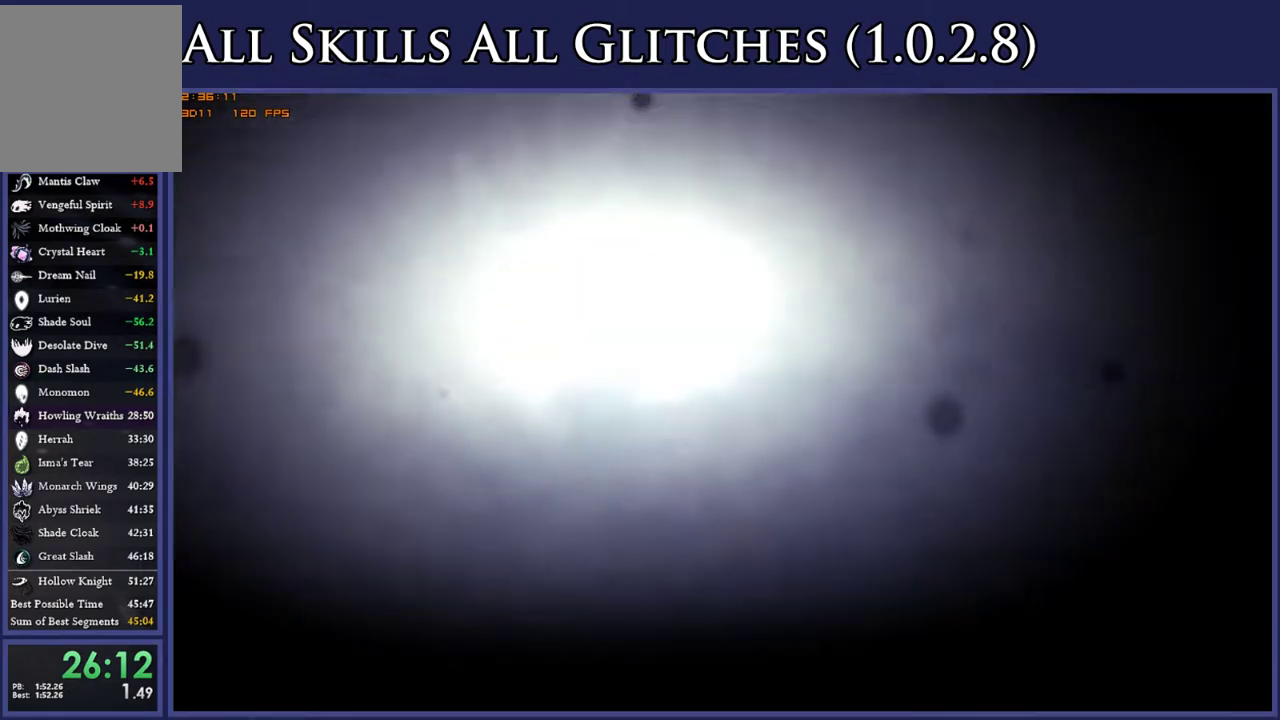
{"buttons": ["A"], "right_stick": "center", "events": [[33, "A", "down"], [133, "A", "up"], [233, "A", "down"], [333, "A", "up"], [450, "A", "down"]]}
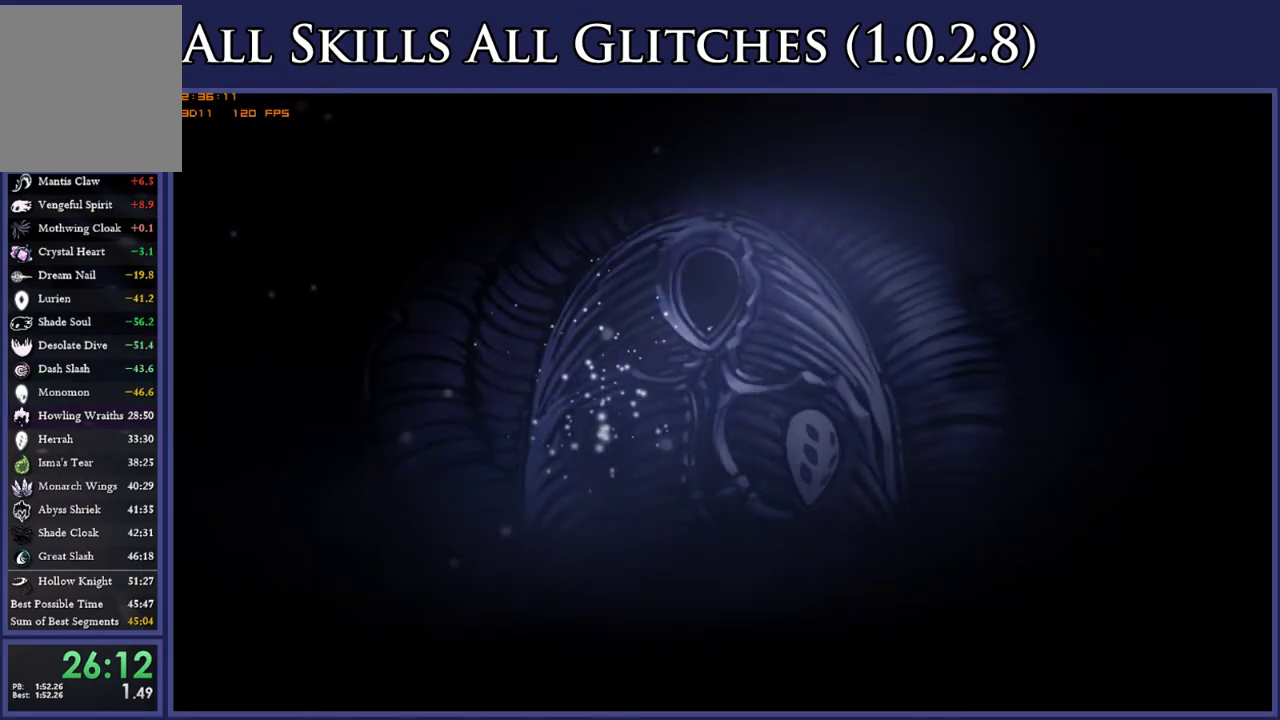
{"buttons": [], "right_stick": "center", "events": [[50, "A", "up"], [150, "A", "down"], [250, "A", "up"], [350, "A", "down"], [450, "A", "up"]]}
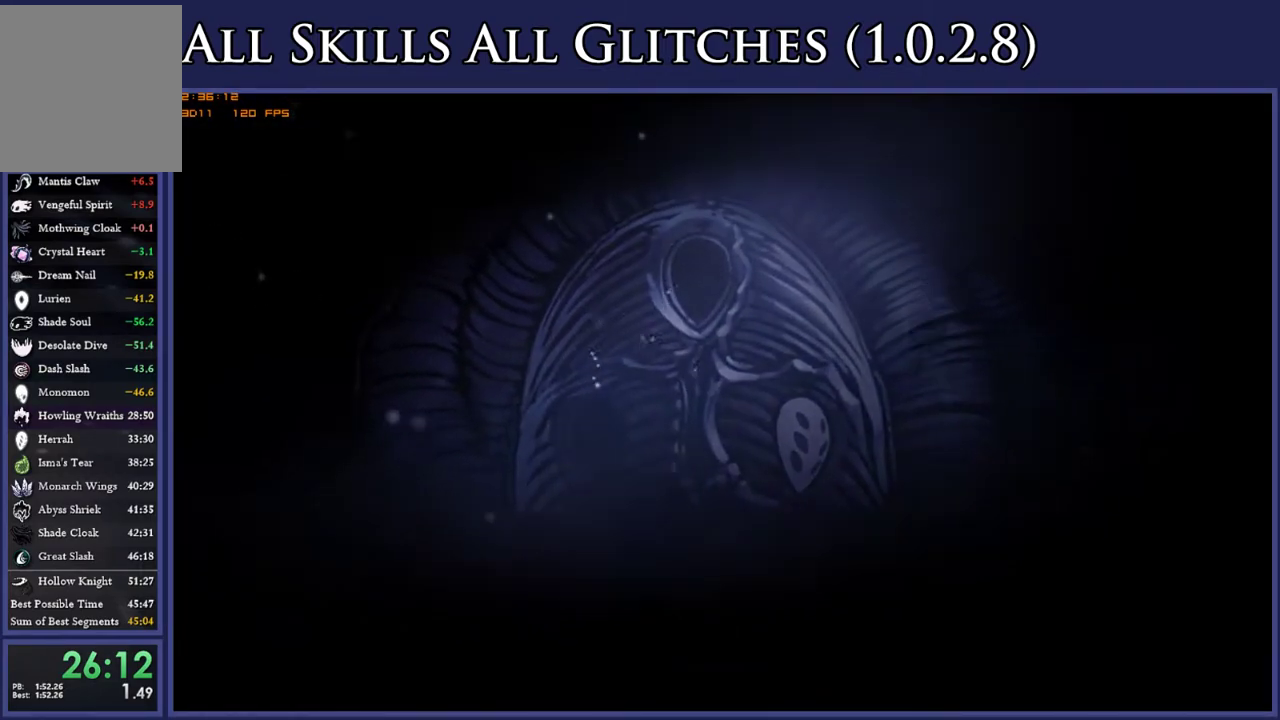
{"buttons": ["A"], "right_stick": "center", "events": [[250, "A", "down"], [350, "A", "up"], [450, "A", "down"]]}
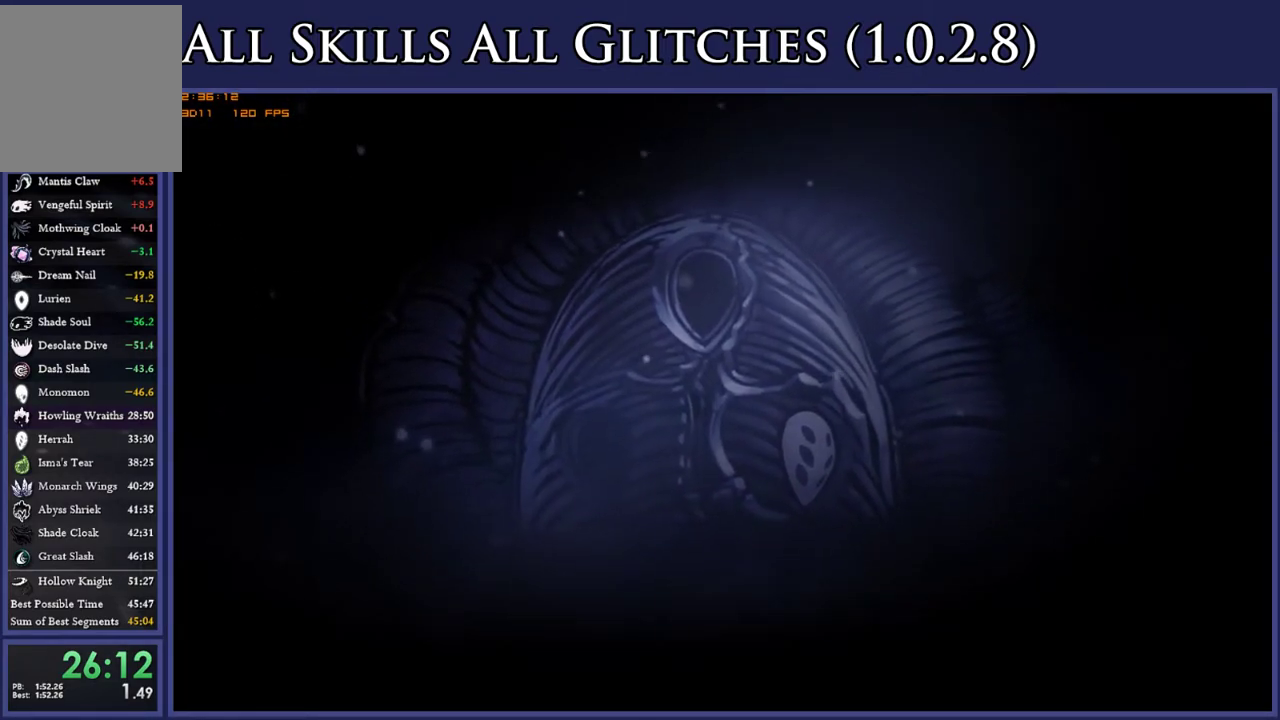
{"buttons": [], "right_stick": "center", "events": [[17, "A", "up"], [183, "A", "down"], [233, "A", "up"], [383, "A", "down"], [450, "A", "up"]]}
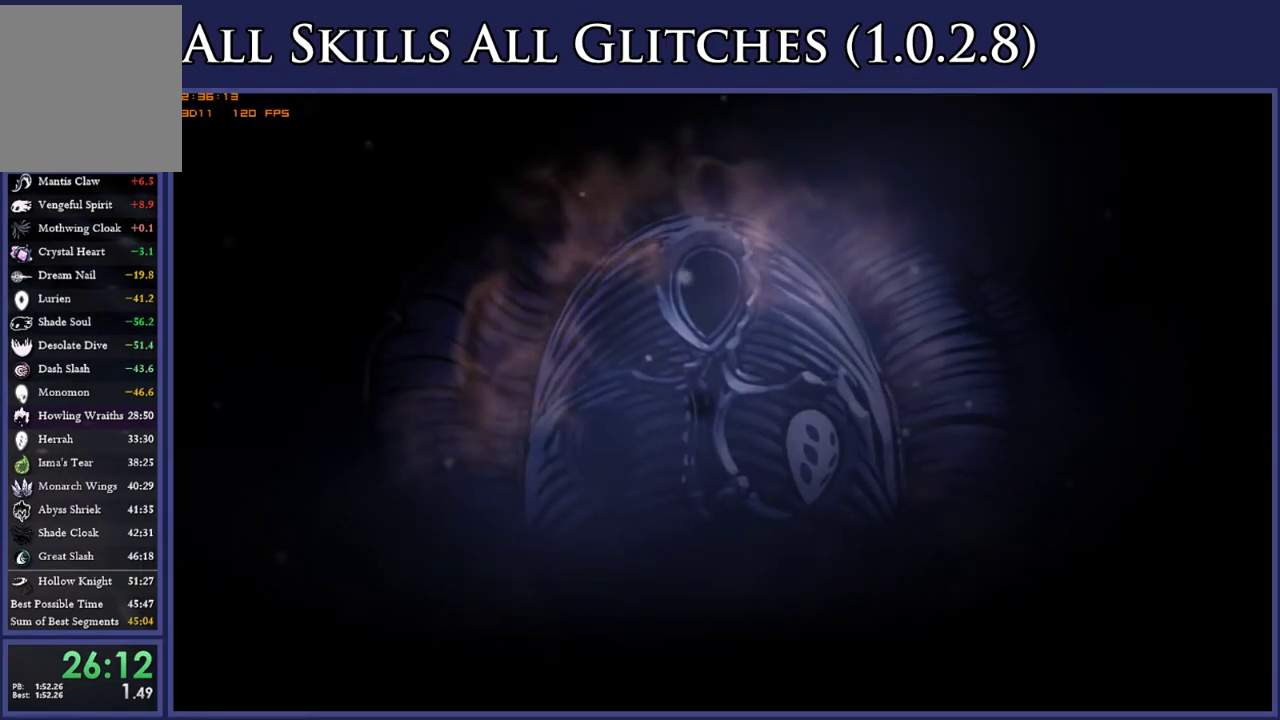
{"buttons": [], "right_stick": "center", "events": [[17, "A", "down"], [133, "A", "up"], [433, "A", "down"], [500, "A", "up"]]}
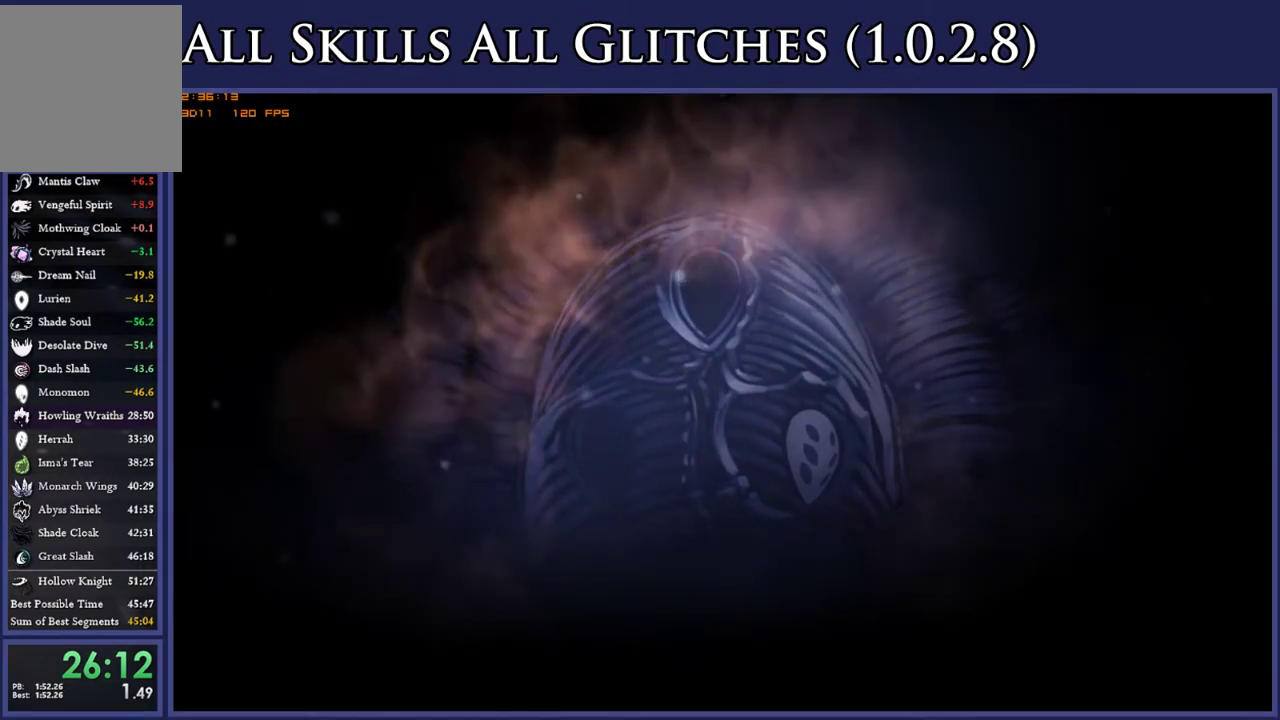
{"buttons": [], "right_stick": "center", "events": [[117, "A", "down"], [217, "A", "up"], [317, "A", "down"], [400, "A", "up"]]}
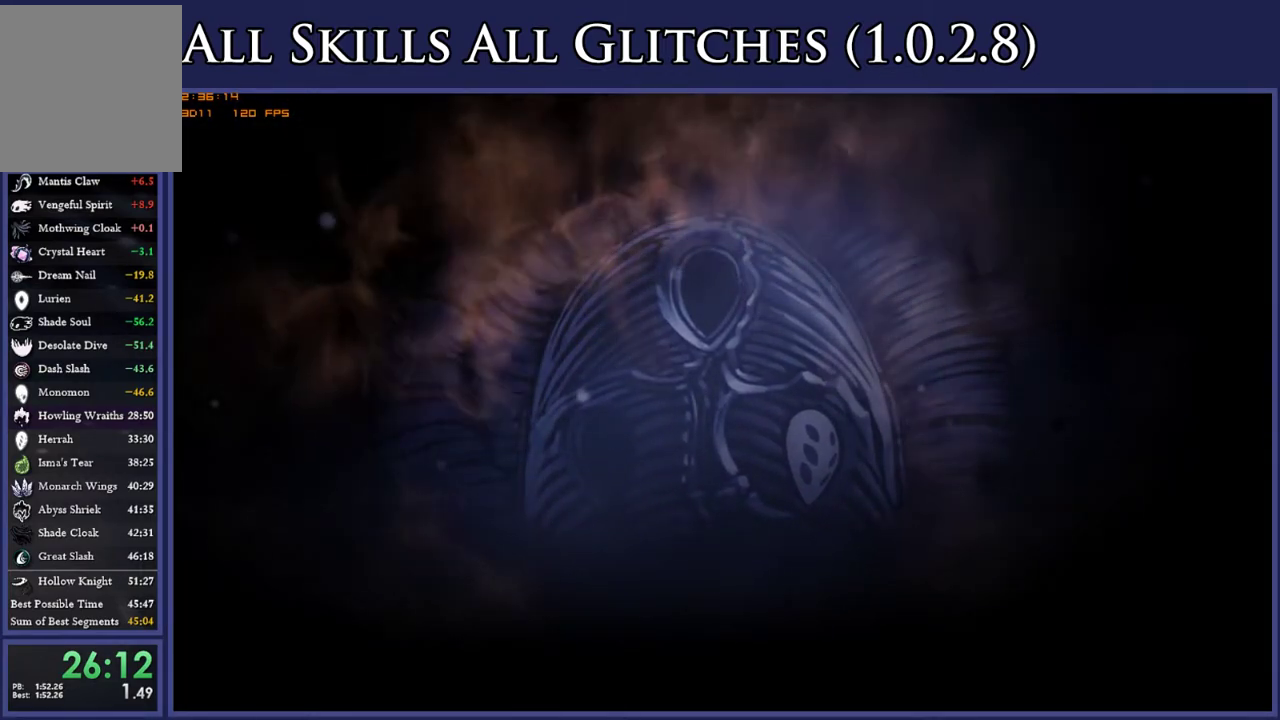
{"buttons": [], "right_stick": "center", "events": [[33, "A", "down"], [117, "A", "up"], [217, "A", "down"], [300, "A", "up"], [367, "A", "down"], [467, "A", "up"]]}
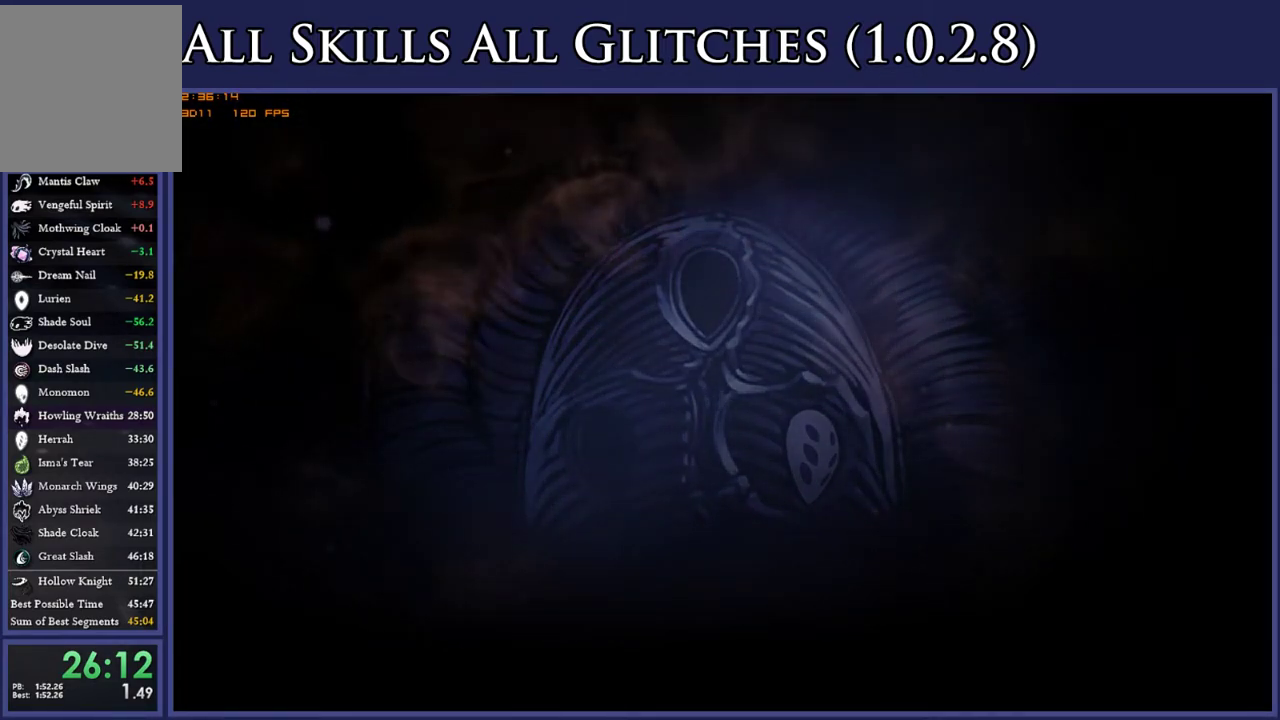
{"buttons": ["A"], "right_stick": "center", "events": [[100, "A", "down"], [183, "A", "up"], [283, "A", "down"], [367, "A", "up"], [500, "A", "down"]]}
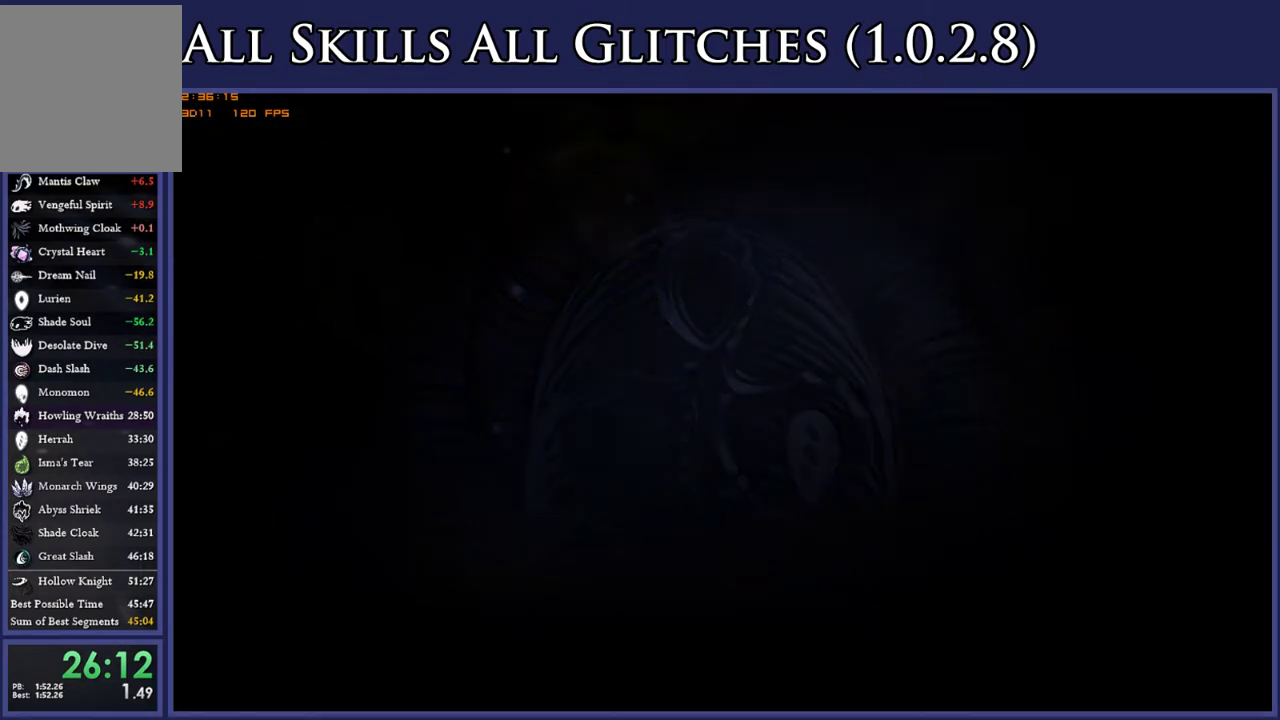
{"buttons": [], "right_stick": "center", "events": [[67, "A", "up"], [167, "A", "down"], [250, "A", "up"], [400, "A", "down"], [467, "A", "up"]]}
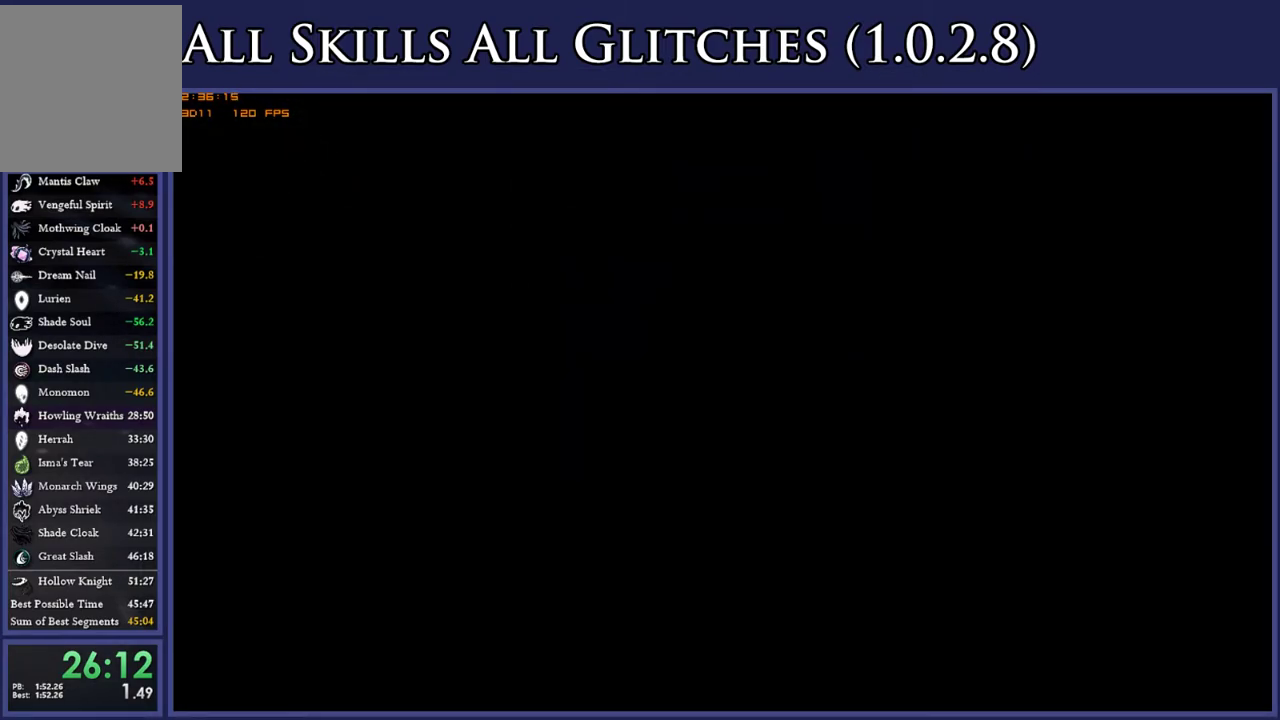
{"buttons": [], "right_stick": "center", "events": [[100, "A", "down"], [167, "A", "up"], [317, "A", "down"], [400, "A", "up"]]}
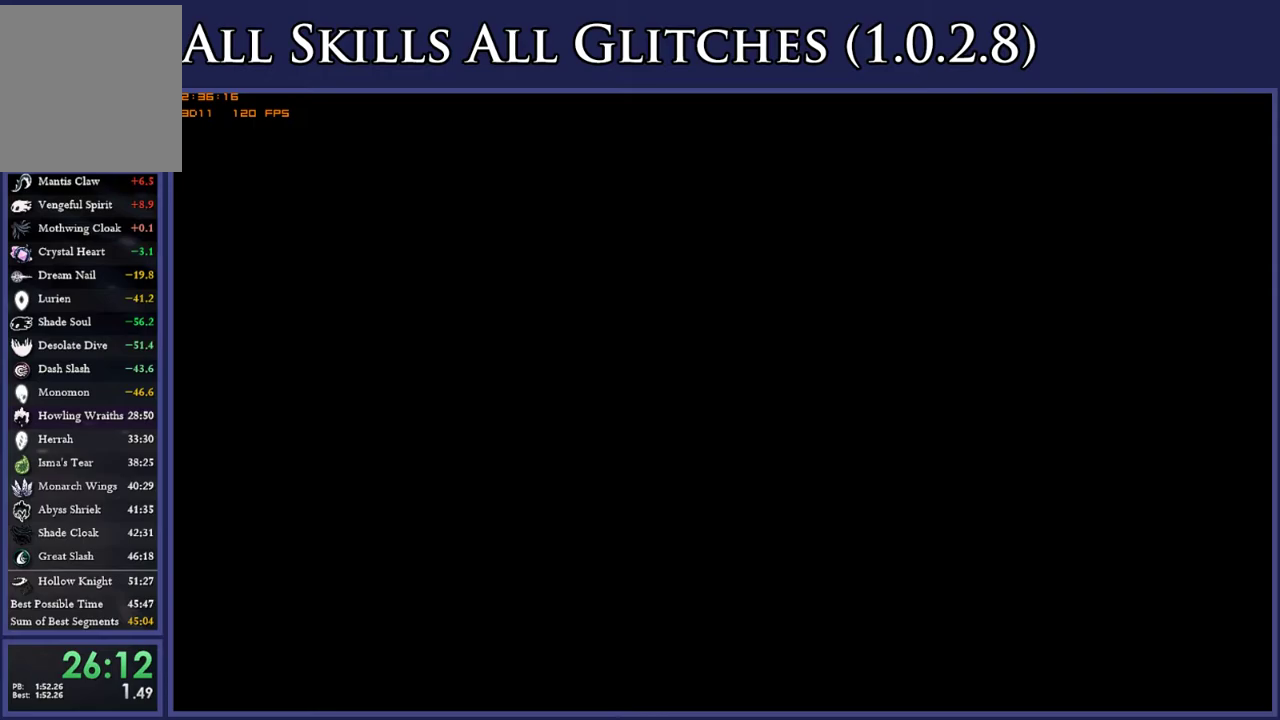
{"buttons": ["A"], "right_stick": "center", "events": [[17, "A", "down"], [100, "A", "up"], [233, "A", "down"], [317, "A", "up"], [450, "A", "down"]]}
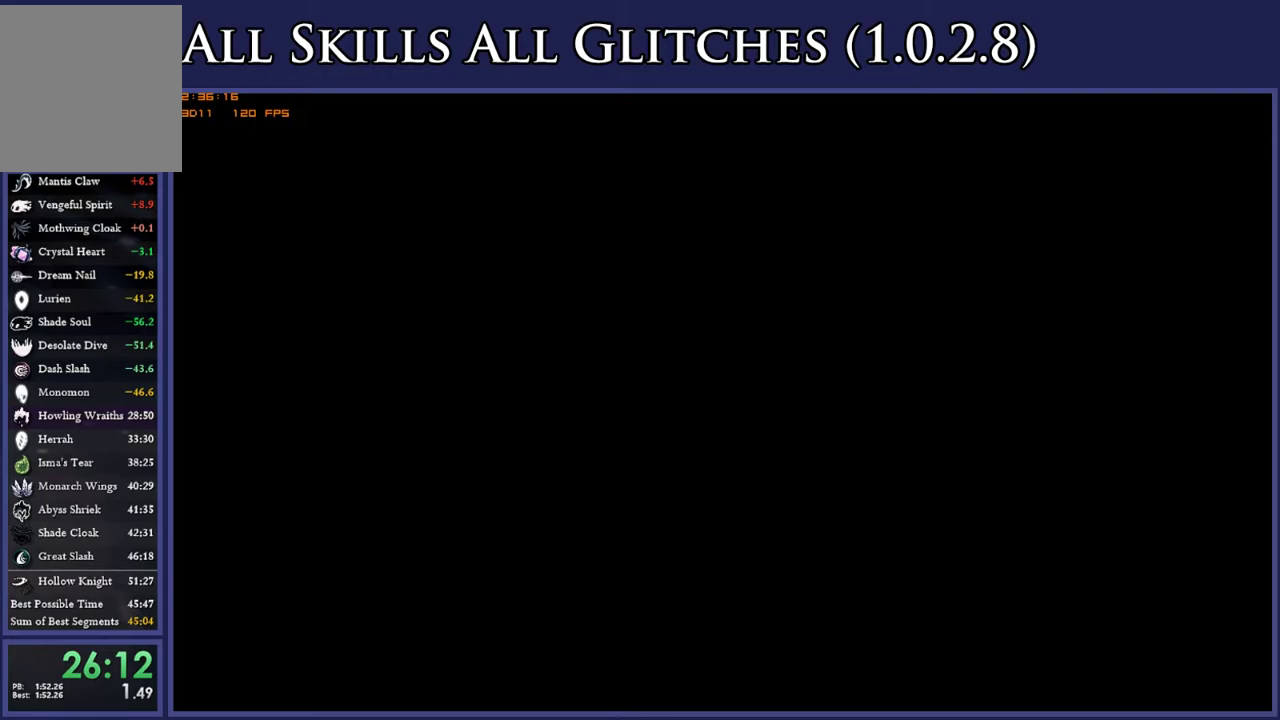
{"buttons": [], "right_stick": "center", "events": [[17, "A", "up"], [133, "A", "down"], [217, "A", "up"], [333, "A", "down"], [400, "A", "up"]]}
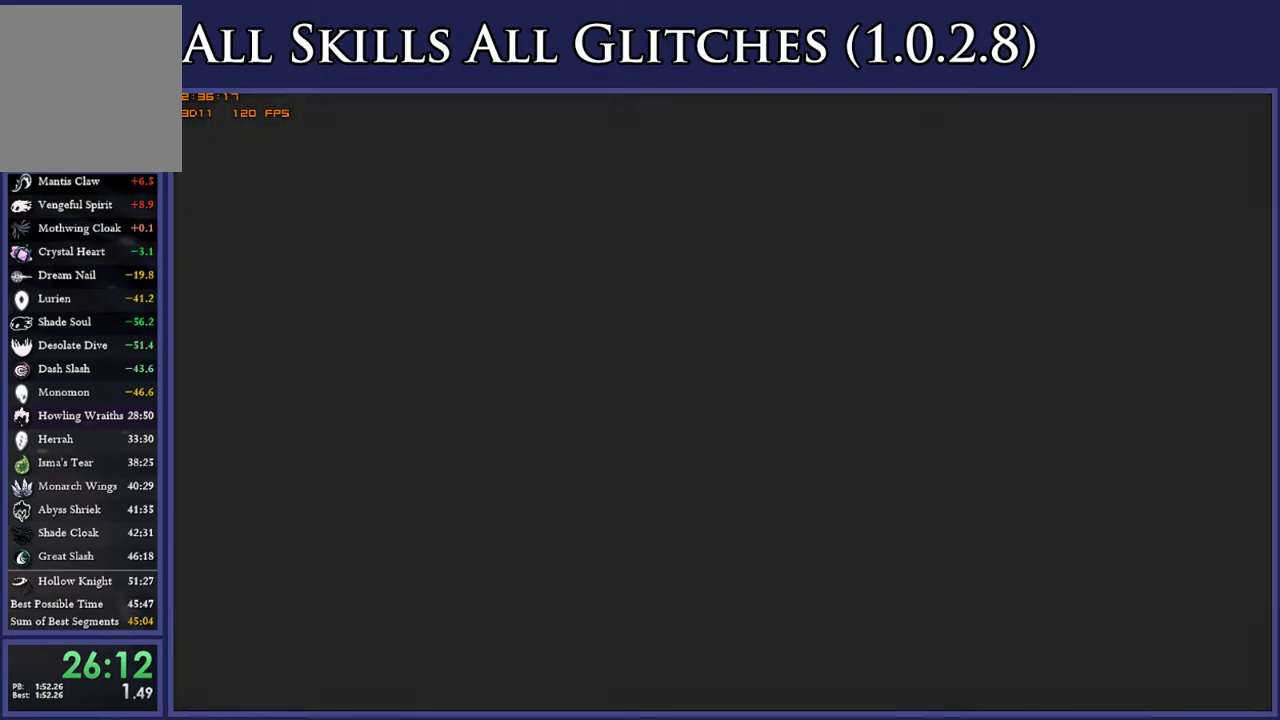
{"buttons": [], "right_stick": "center", "events": [[50, "A", "down"], [117, "A", "up"], [233, "A", "down"], [317, "A", "up"], [433, "A", "down"], [500, "A", "up"]]}
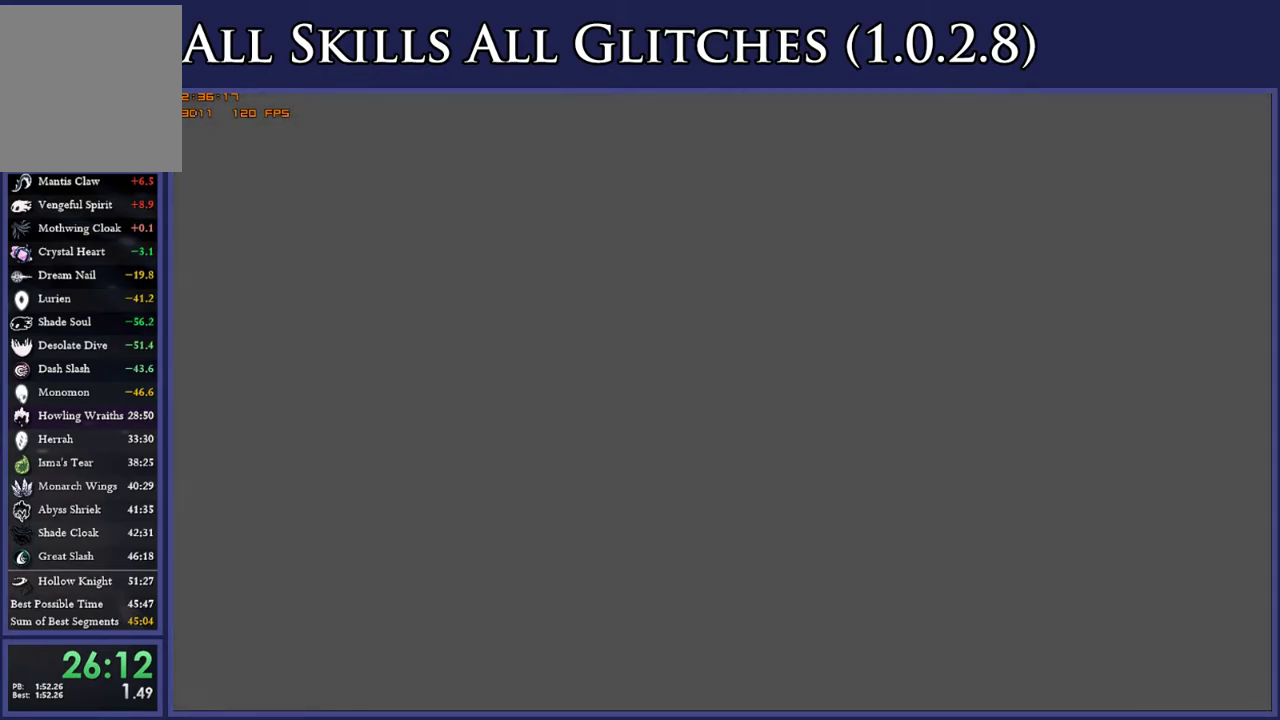
{"buttons": ["A"], "right_stick": "center", "events": [[150, "A", "down"], [200, "A", "up"], [317, "A", "down"], [400, "A", "up"], [500, "A", "down"]]}
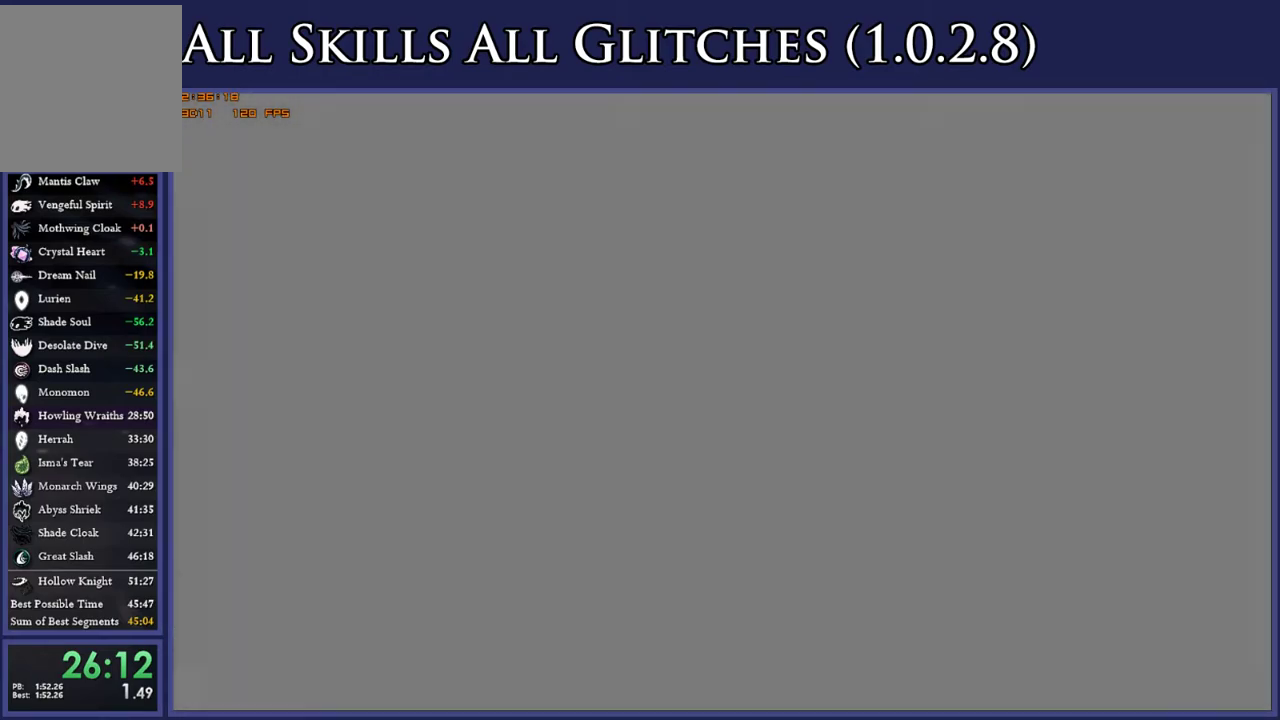
{"buttons": [], "right_stick": "center", "events": [[83, "A", "up"], [217, "A", "down"], [283, "A", "up"], [417, "A", "down"], [467, "A", "up"]]}
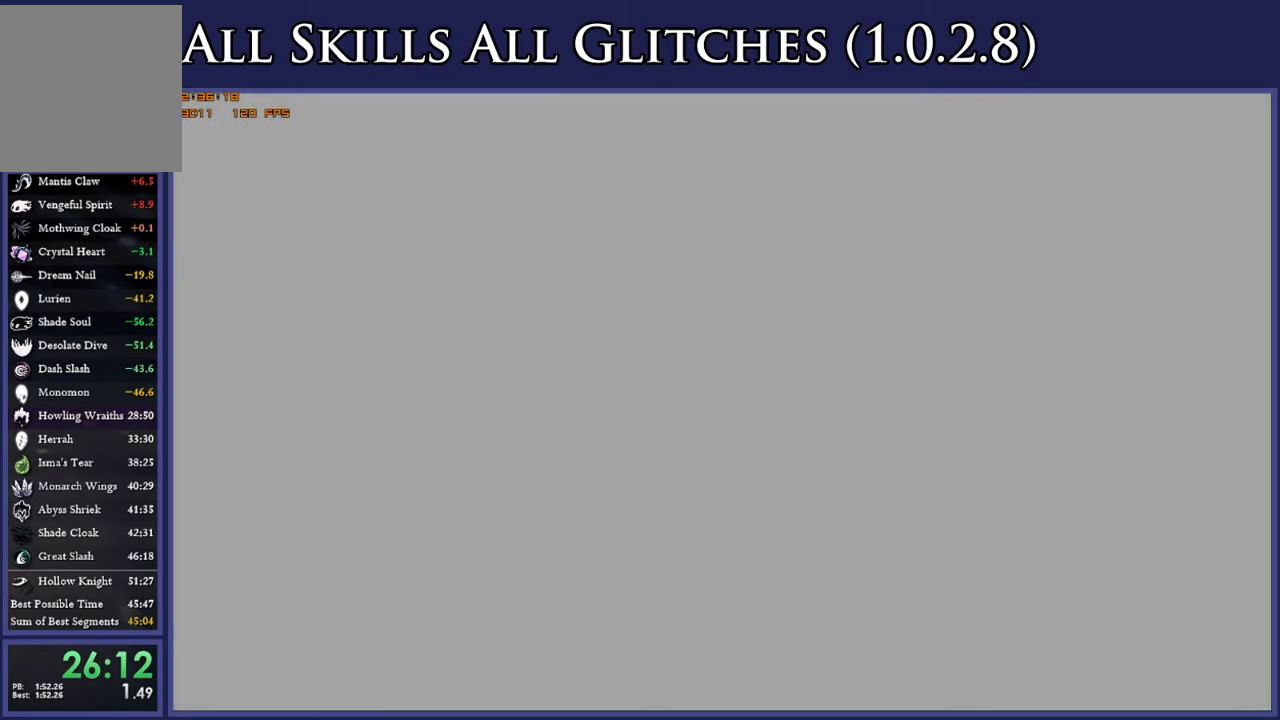
{"buttons": [], "right_stick": "center", "events": [[117, "A", "down"], [183, "A", "up"], [317, "A", "down"], [400, "A", "up"]]}
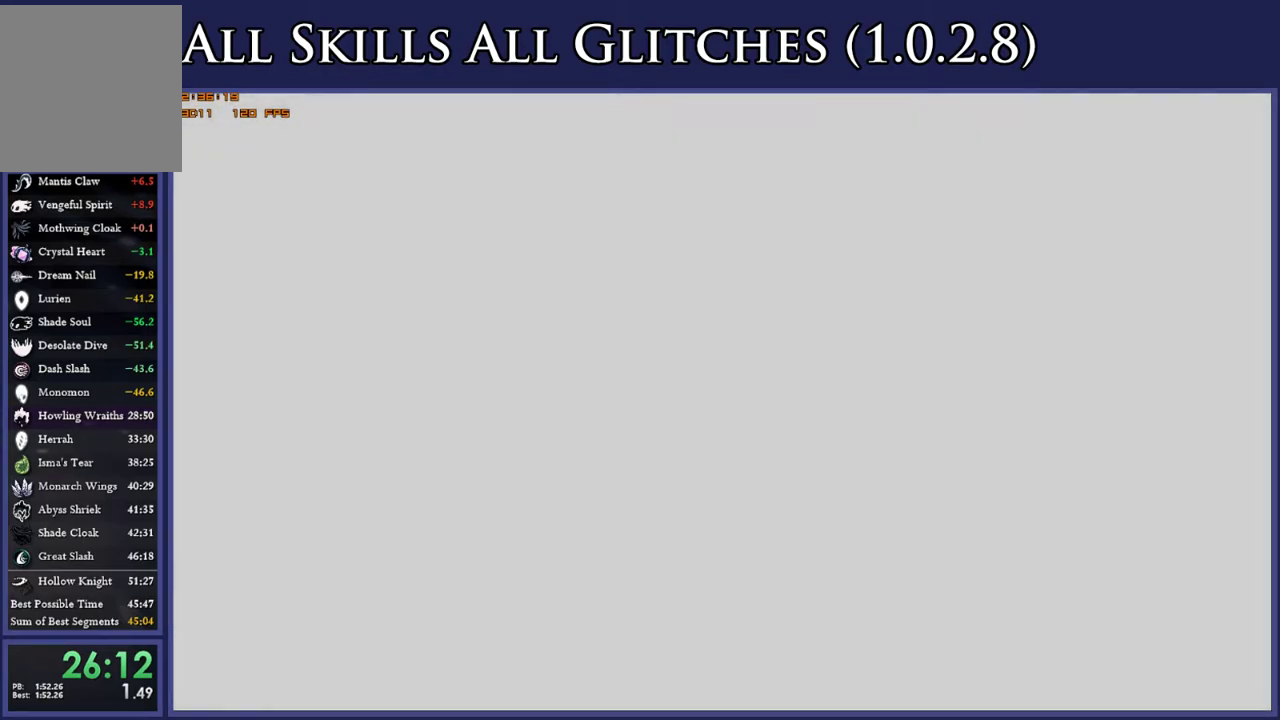
{"buttons": ["A"], "right_stick": "center", "events": [[17, "A", "down"], [100, "A", "up"], [233, "A", "down"], [350, "A", "up"], [450, "A", "down"]]}
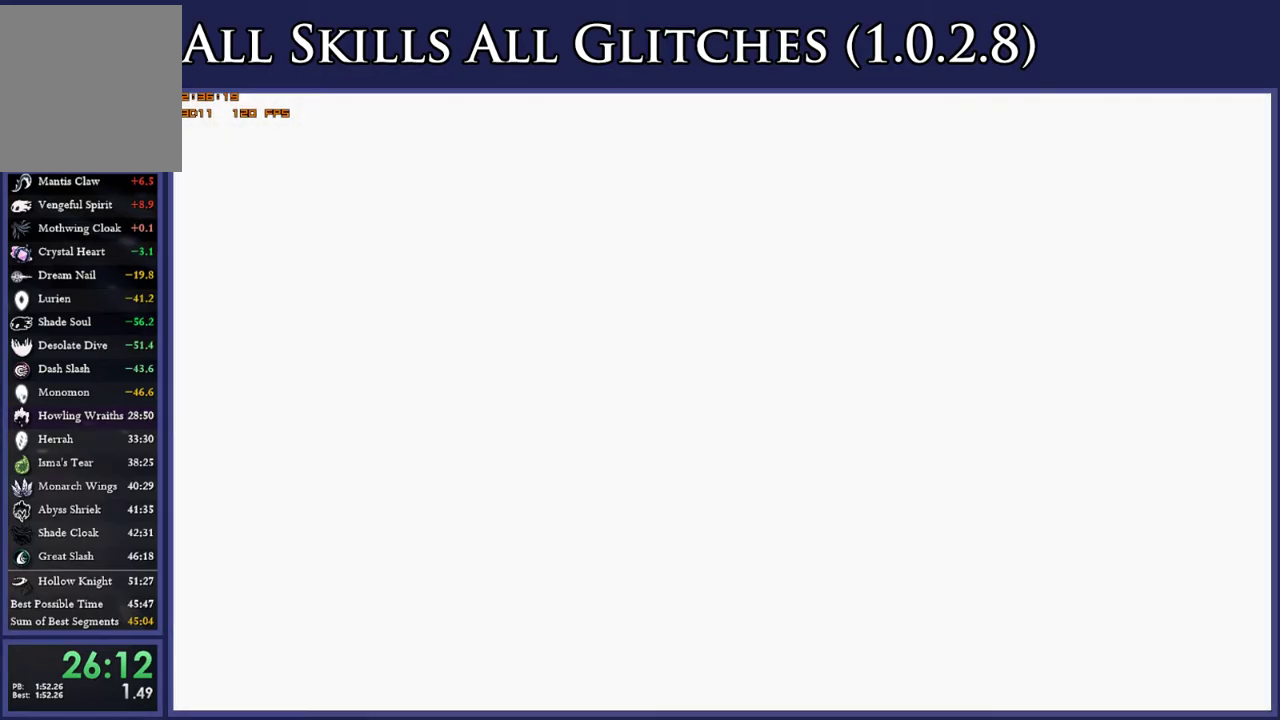
{"buttons": [], "right_stick": "center", "events": [[17, "A", "up"], [150, "A", "down"], [233, "A", "up"], [367, "A", "down"], [417, "A", "up"]]}
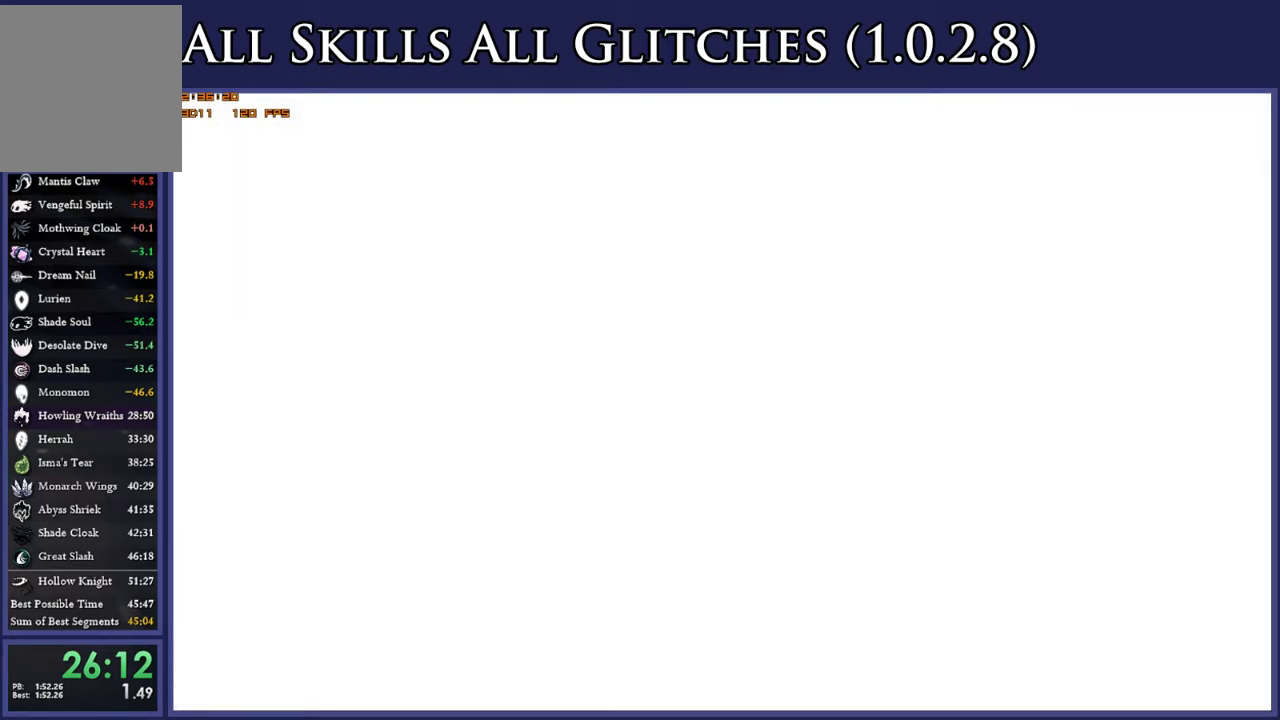
{"buttons": ["A"], "right_stick": "center", "events": [[50, "A", "down"], [150, "A", "up"], [250, "A", "down"], [317, "A", "up"], [450, "A", "down"]]}
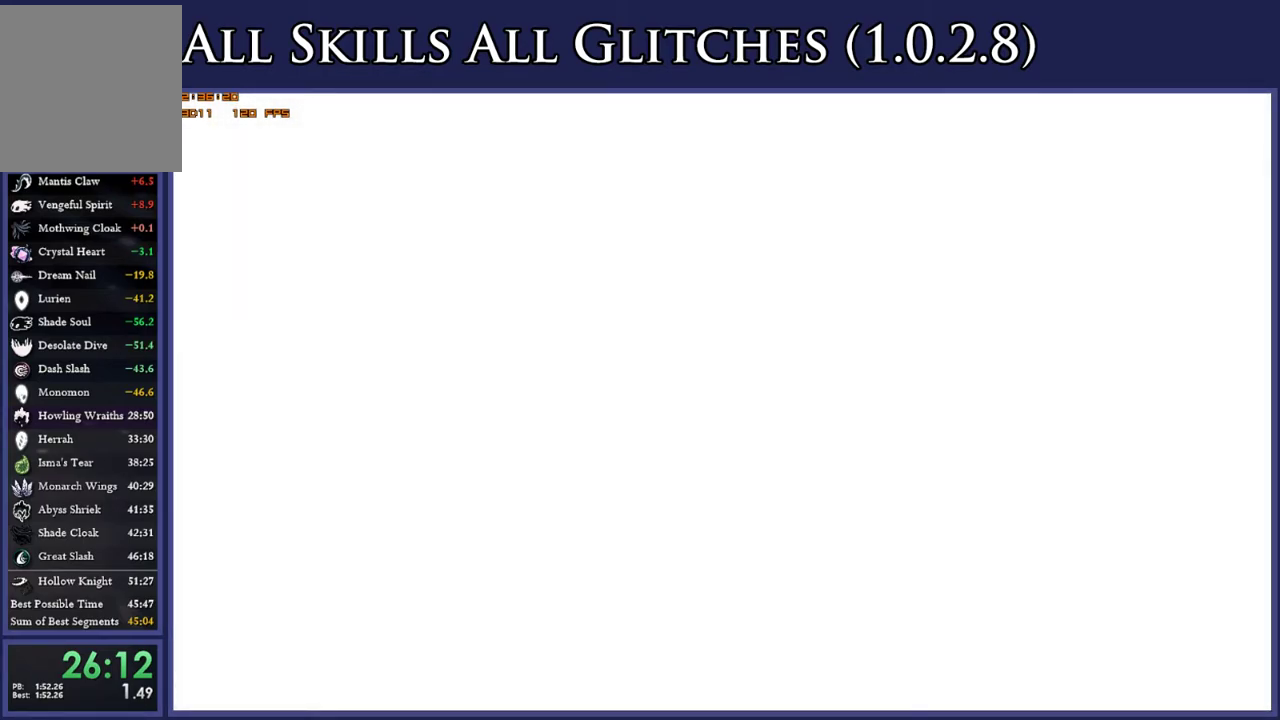
{"buttons": [], "right_stick": "center", "events": [[33, "A", "up"], [150, "A", "down"], [233, "A", "up"], [367, "A", "down"], [433, "A", "up"]]}
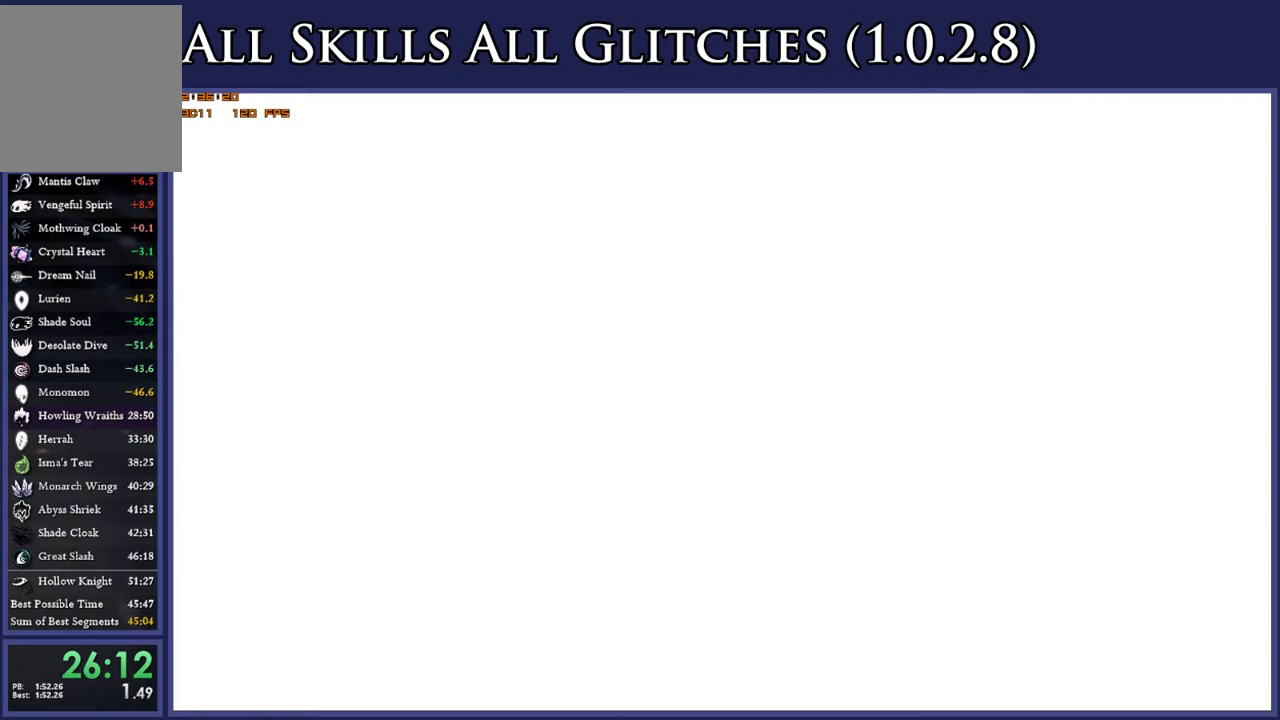
{"buttons": ["A"], "right_stick": "center", "events": [[67, "A", "down"], [133, "A", "up"], [250, "A", "down"], [300, "A", "up"], [467, "A", "down"]]}
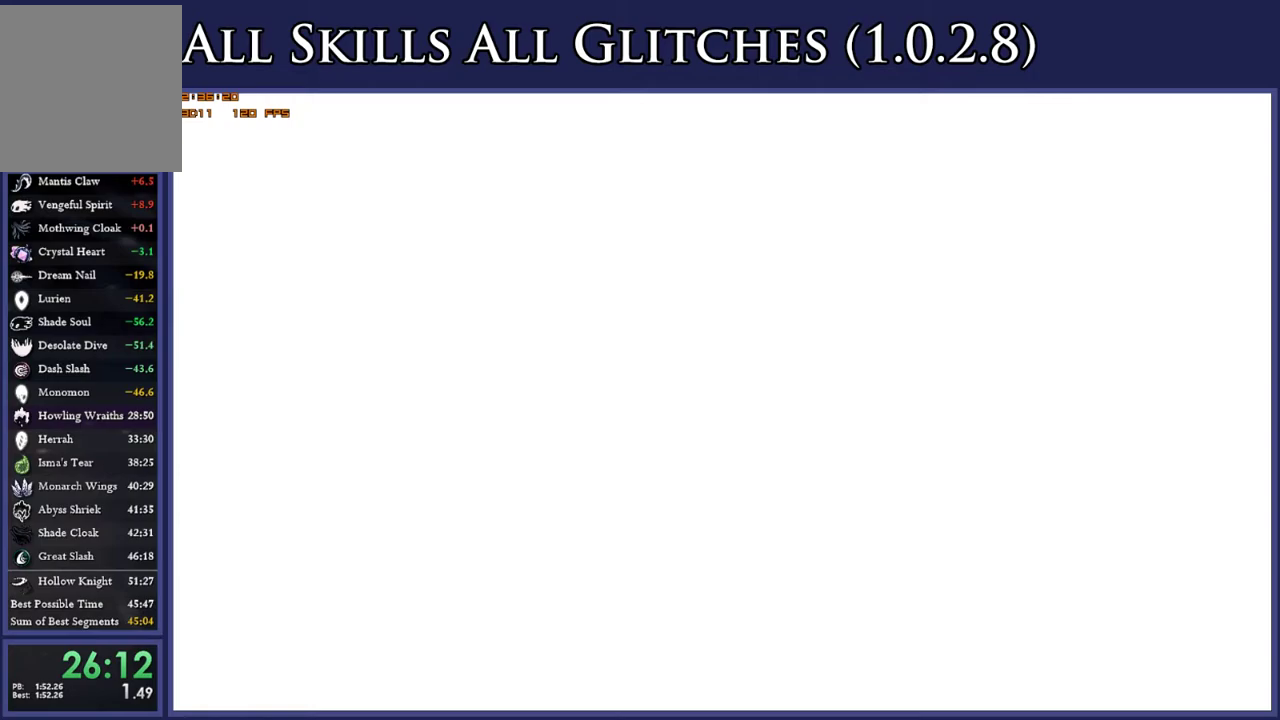
{"buttons": [], "right_stick": "center", "events": [[33, "A", "up"], [150, "A", "down"], [217, "A", "up"], [350, "A", "down"], [417, "A", "up"]]}
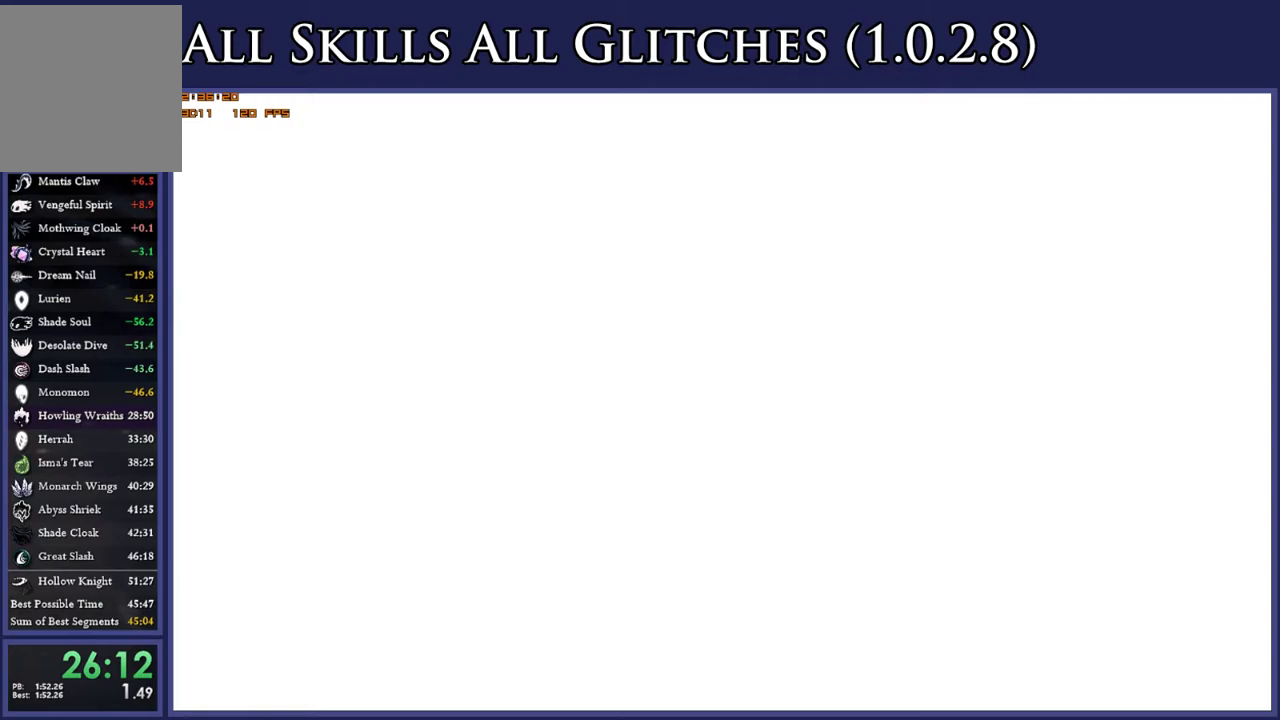
{"buttons": [], "right_stick": "center", "events": [[33, "A", "down"], [117, "A", "up"], [217, "A", "down"], [317, "A", "up"], [433, "A", "down"], [500, "A", "up"]]}
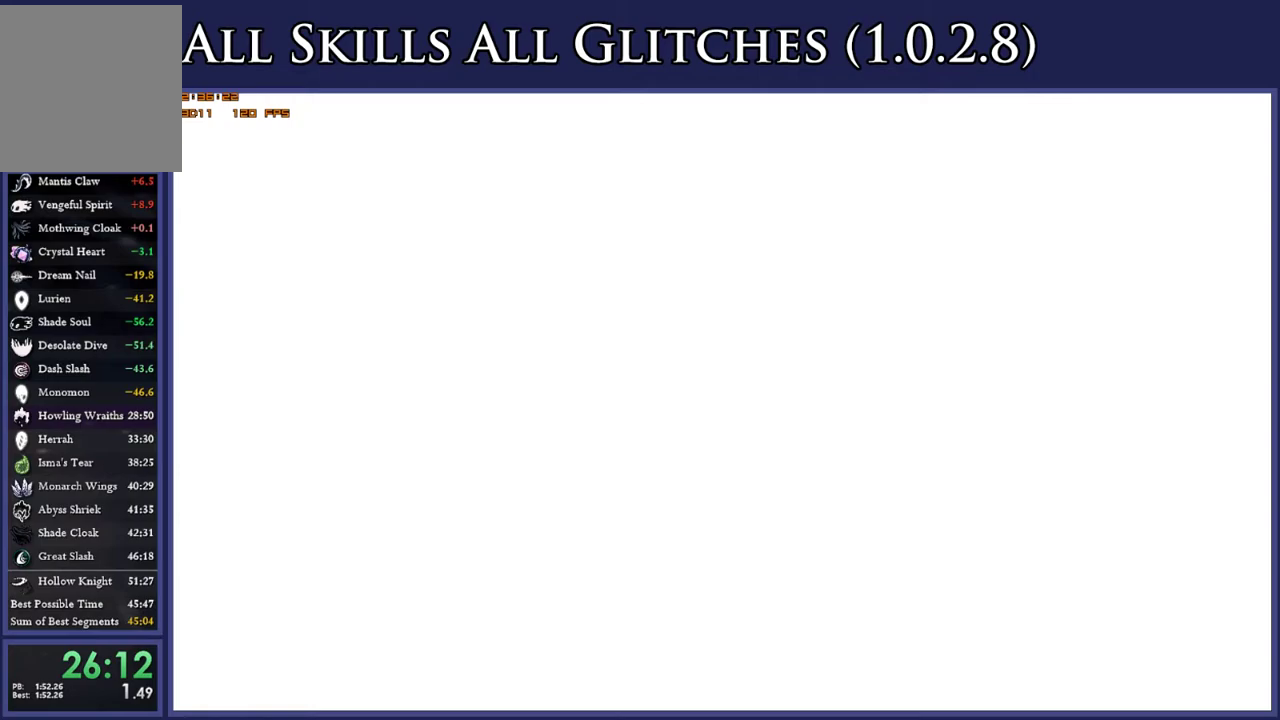
{"buttons": ["A"], "right_stick": "center", "events": [[117, "A", "down"], [183, "A", "up"], [317, "A", "down"], [367, "A", "up"], [483, "A", "down"]]}
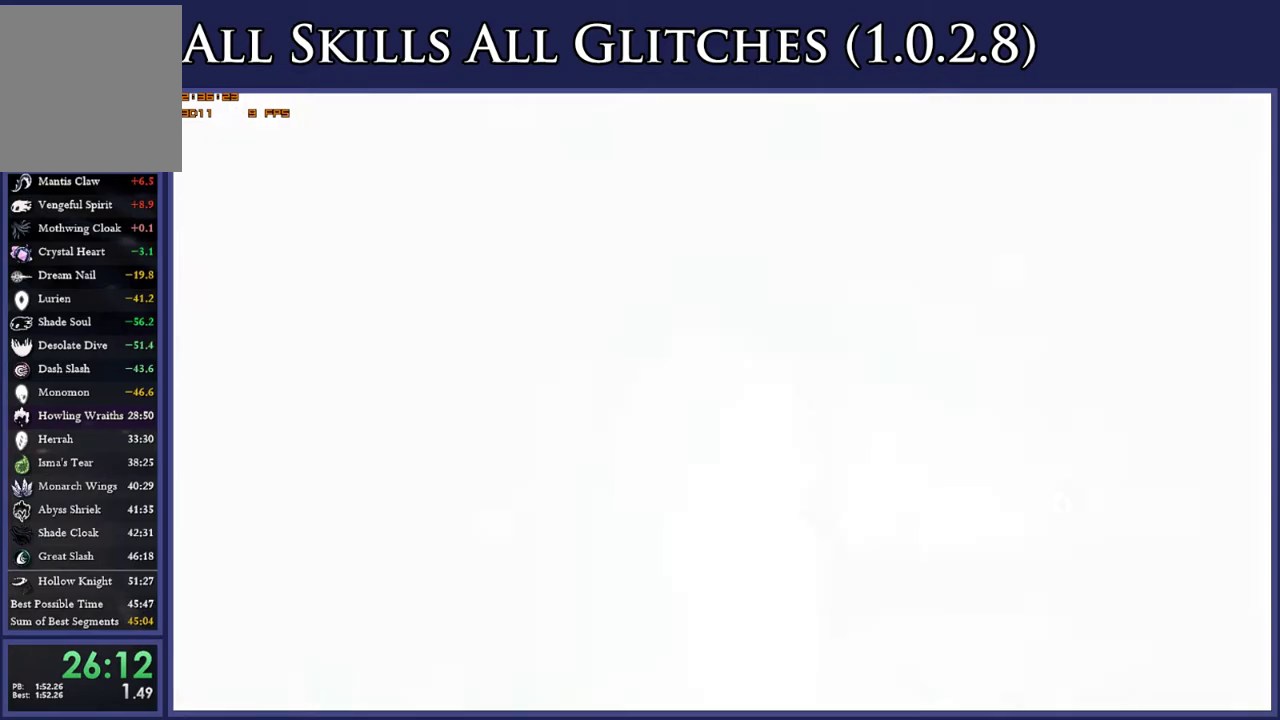
{"buttons": [], "right_stick": "center", "events": [[17, "A", "up"], [167, "A", "down"], [217, "A", "up"], [317, "A", "down"], [400, "A", "up"]]}